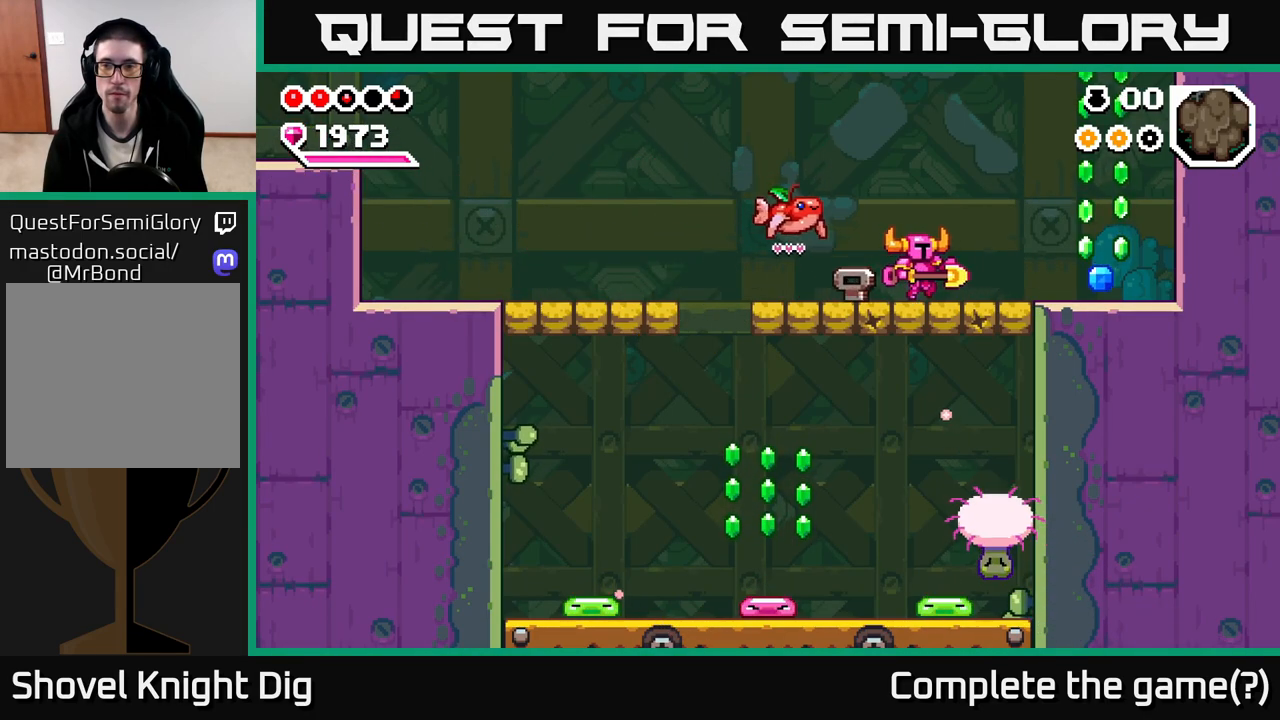
Gameplay with a controller (Xbox layout); each line is a JSON object with the inputs held at the frame after it. "events" lists button and stick changes between this image and that frame as [ms after this image, input, new state], when the widget could be followed in between.
{"buttons": ["A"], "left_stick": "right", "right_stick": "center", "events": [[400, "A", "down"]]}
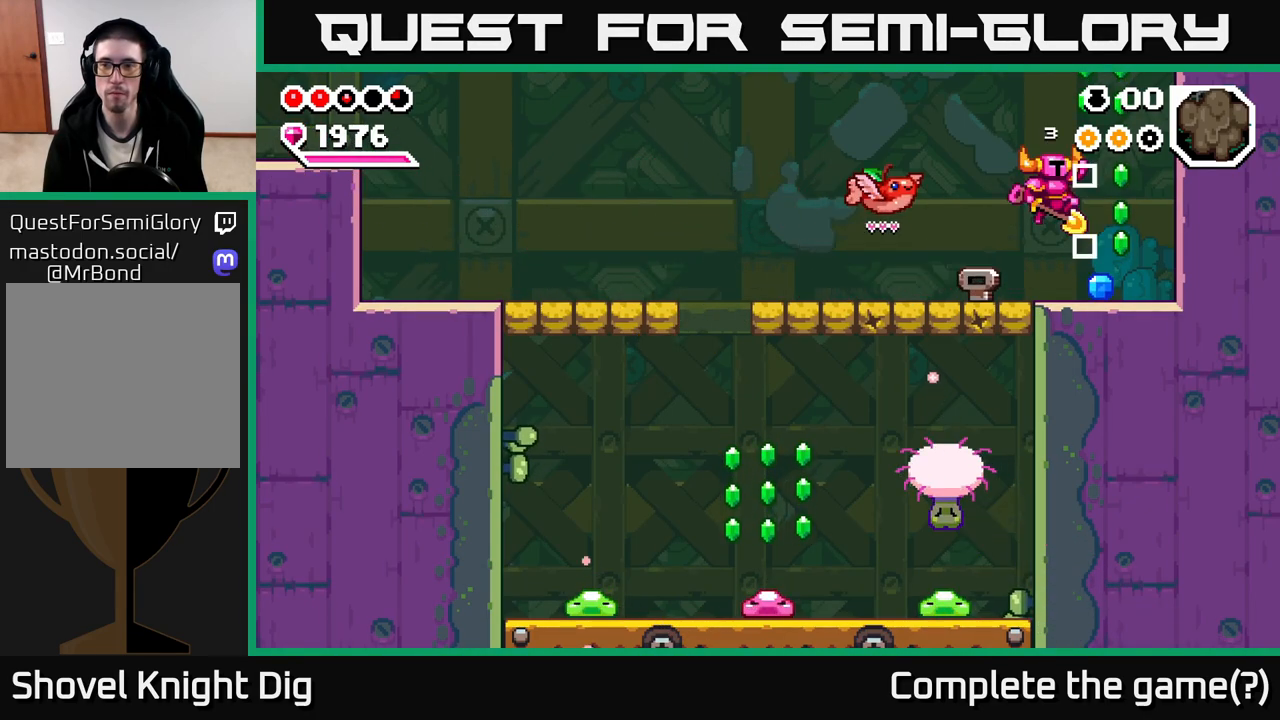
{"buttons": [], "left_stick": "down-left", "right_stick": "center", "events": [[350, "A", "up"], [350, "left_stick", "up-left"], [450, "left_stick", "down-left"]]}
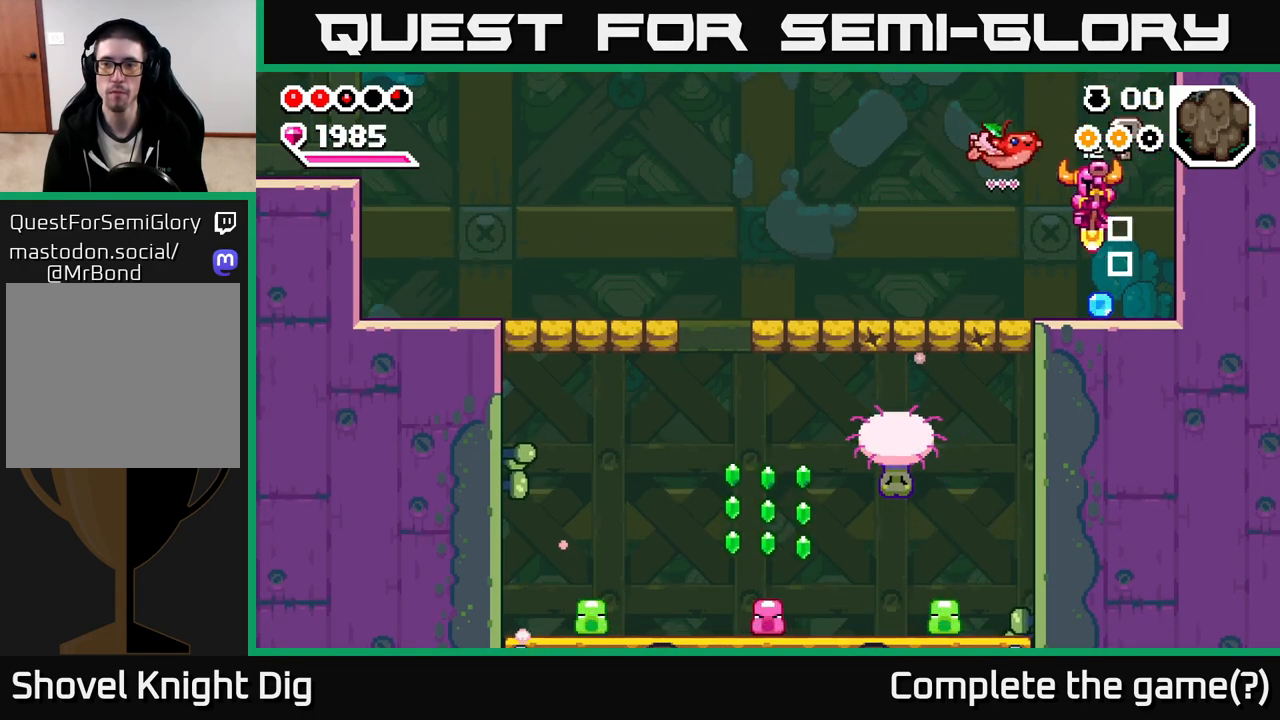
{"buttons": [], "left_stick": "down", "right_stick": "center", "events": [[133, "left_stick", "left"], [500, "left_stick", "down"]]}
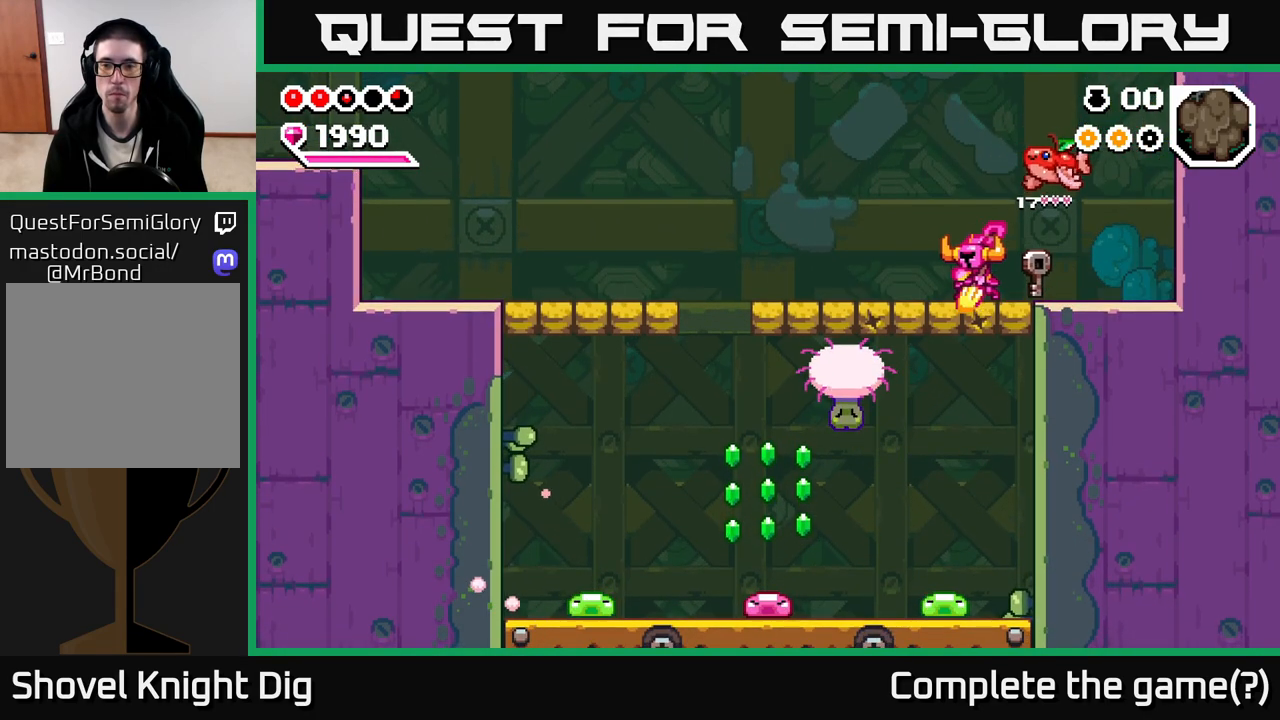
{"buttons": [], "left_stick": "down", "right_stick": "center", "events": [[17, "X", "down"], [83, "X", "up"], [183, "left_stick", "right"], [367, "left_stick", "left"], [500, "left_stick", "down"]]}
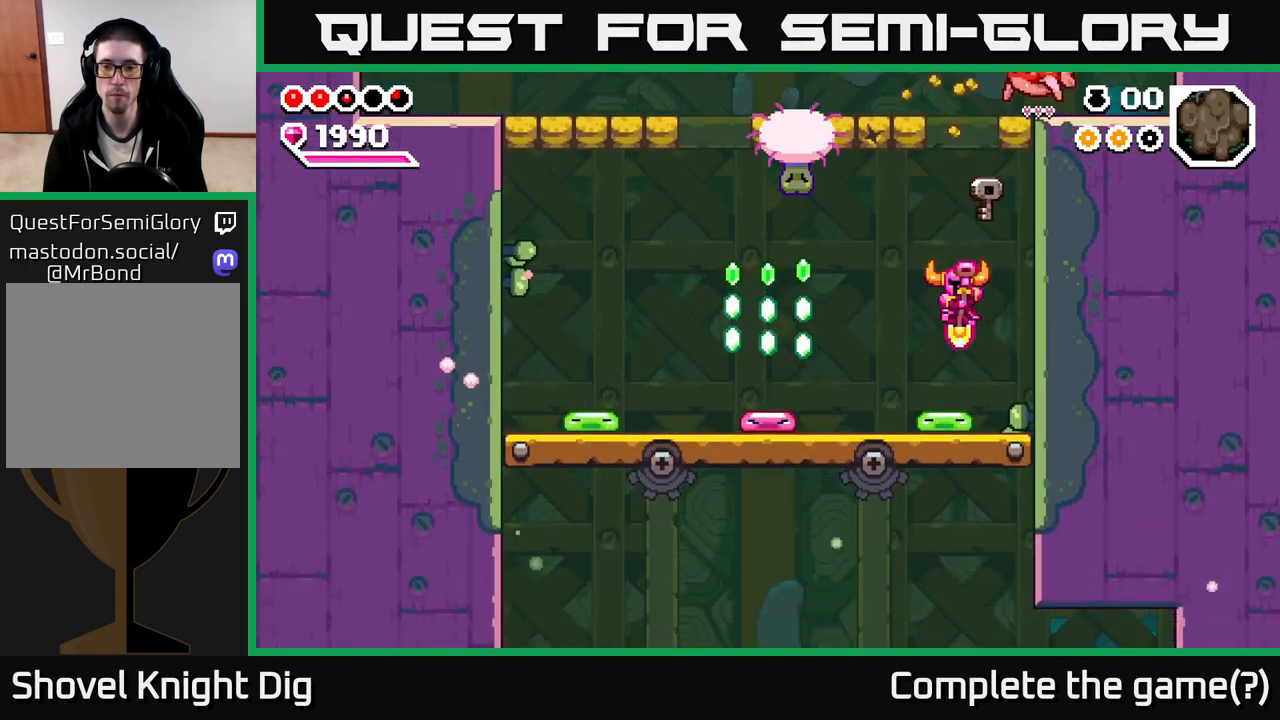
{"buttons": [], "left_stick": "down", "right_stick": "center", "events": [[283, "left_stick", "center"], [500, "left_stick", "down"]]}
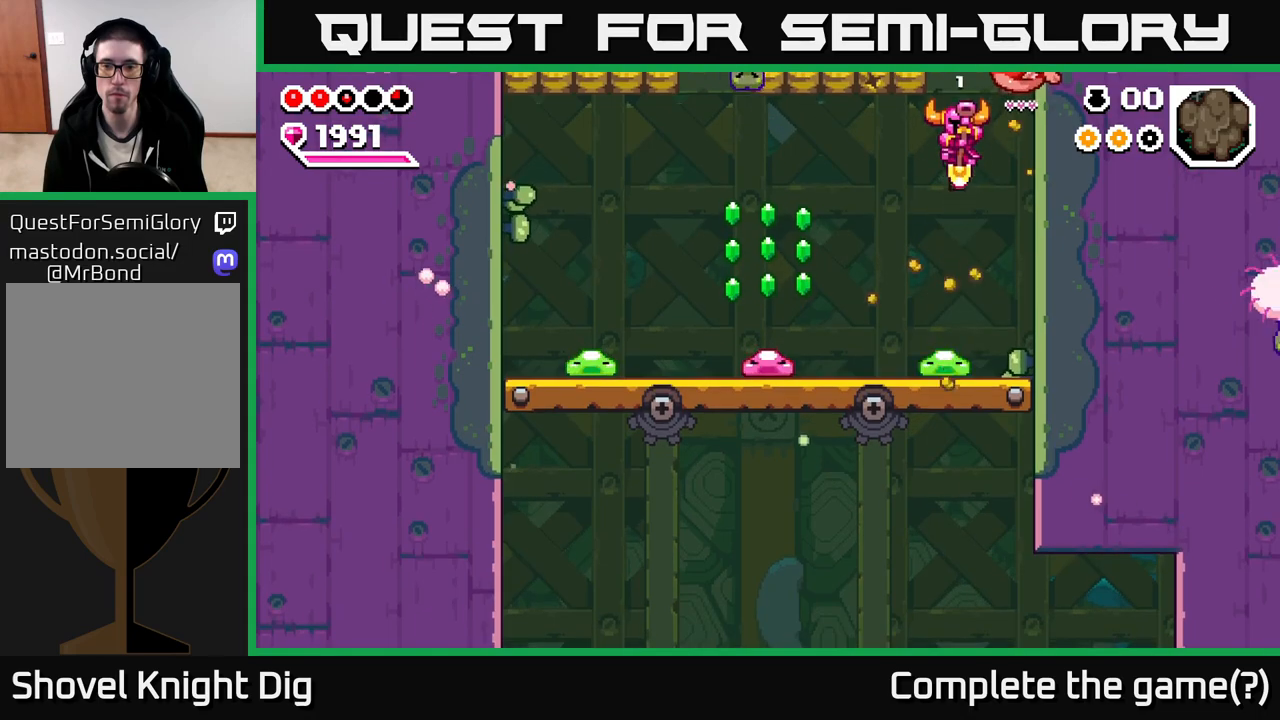
{"buttons": [], "left_stick": "down-left", "right_stick": "center", "events": [[233, "left_stick", "down-left"]]}
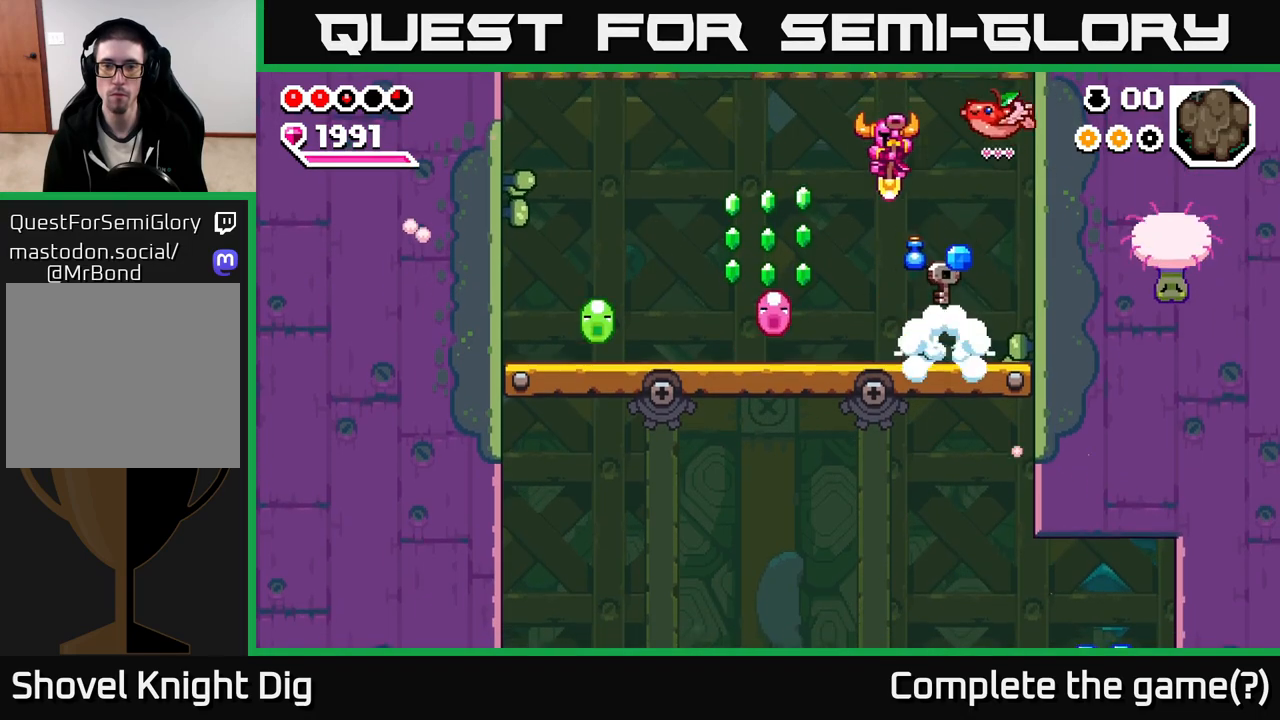
{"buttons": [], "left_stick": "down", "right_stick": "center", "events": [[317, "left_stick", "down"]]}
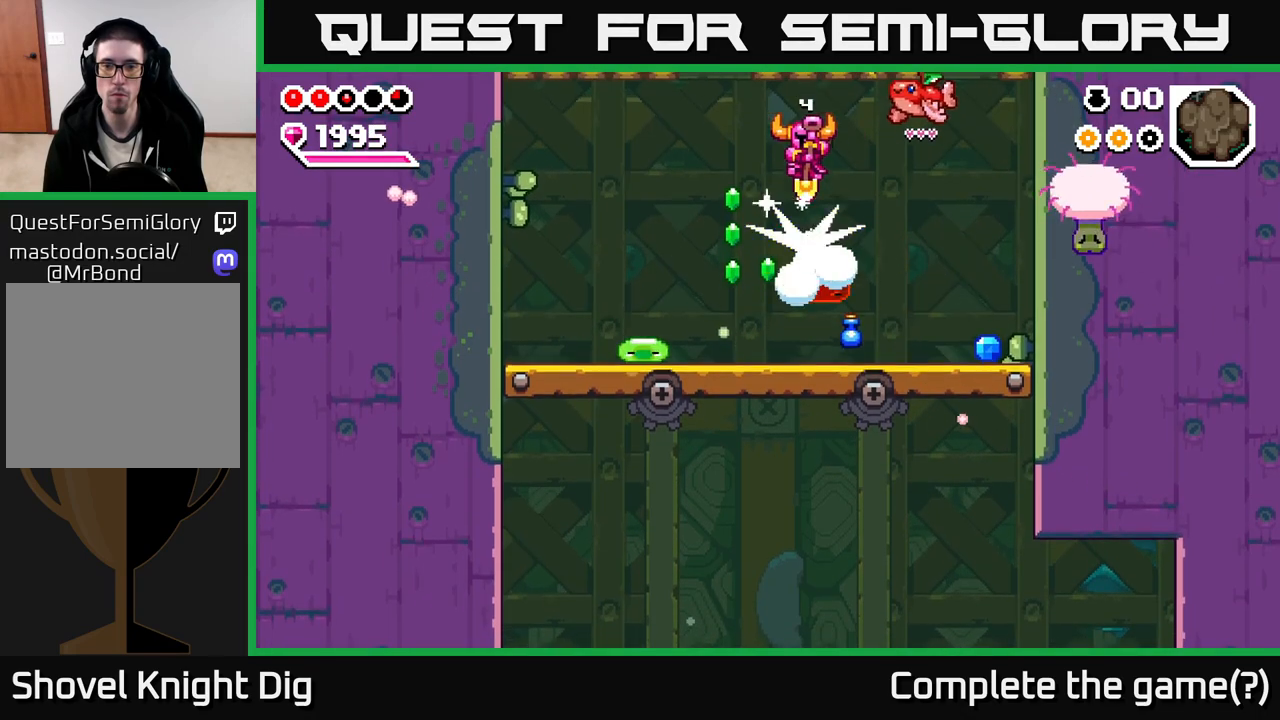
{"buttons": [], "left_stick": "down", "right_stick": "center", "events": [[283, "left_stick", "down-right"], [417, "left_stick", "down"]]}
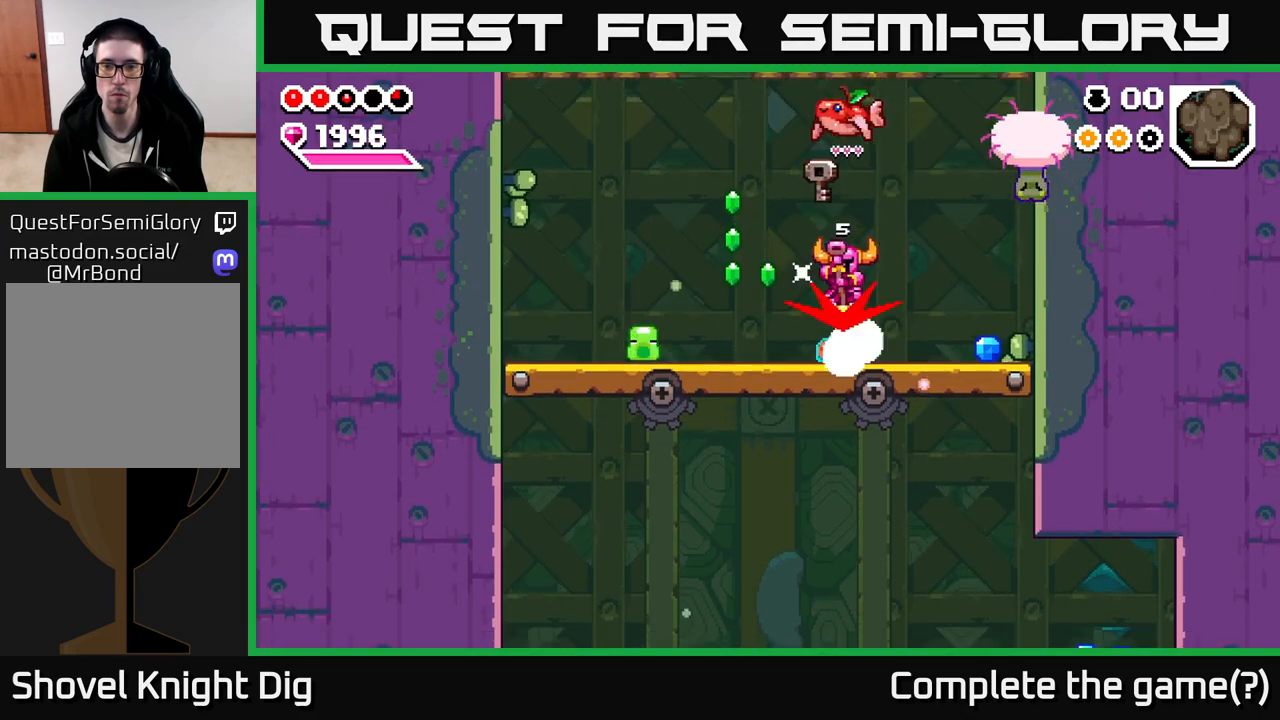
{"buttons": [], "left_stick": "down", "right_stick": "center", "events": [[367, "Y", "down"], [450, "Y", "up"]]}
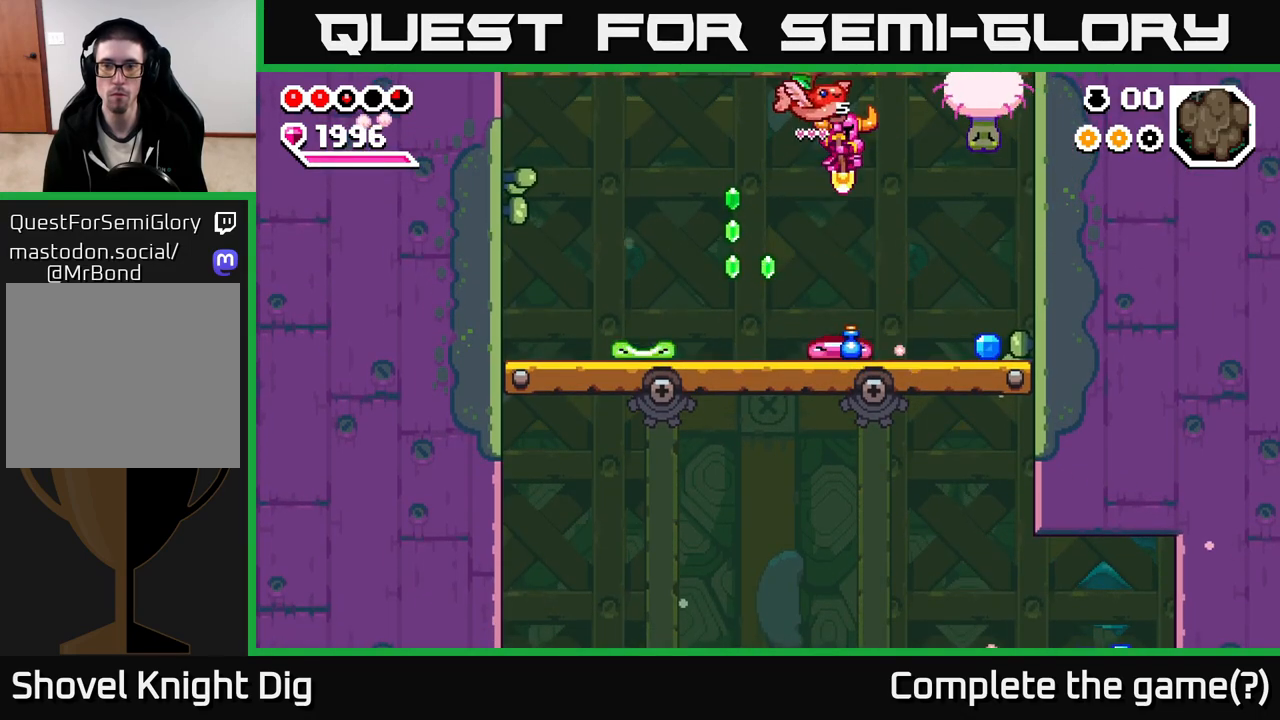
{"buttons": [], "left_stick": "down-left", "right_stick": "center", "events": [[300, "left_stick", "center"], [350, "left_stick", "down"], [500, "left_stick", "down-left"]]}
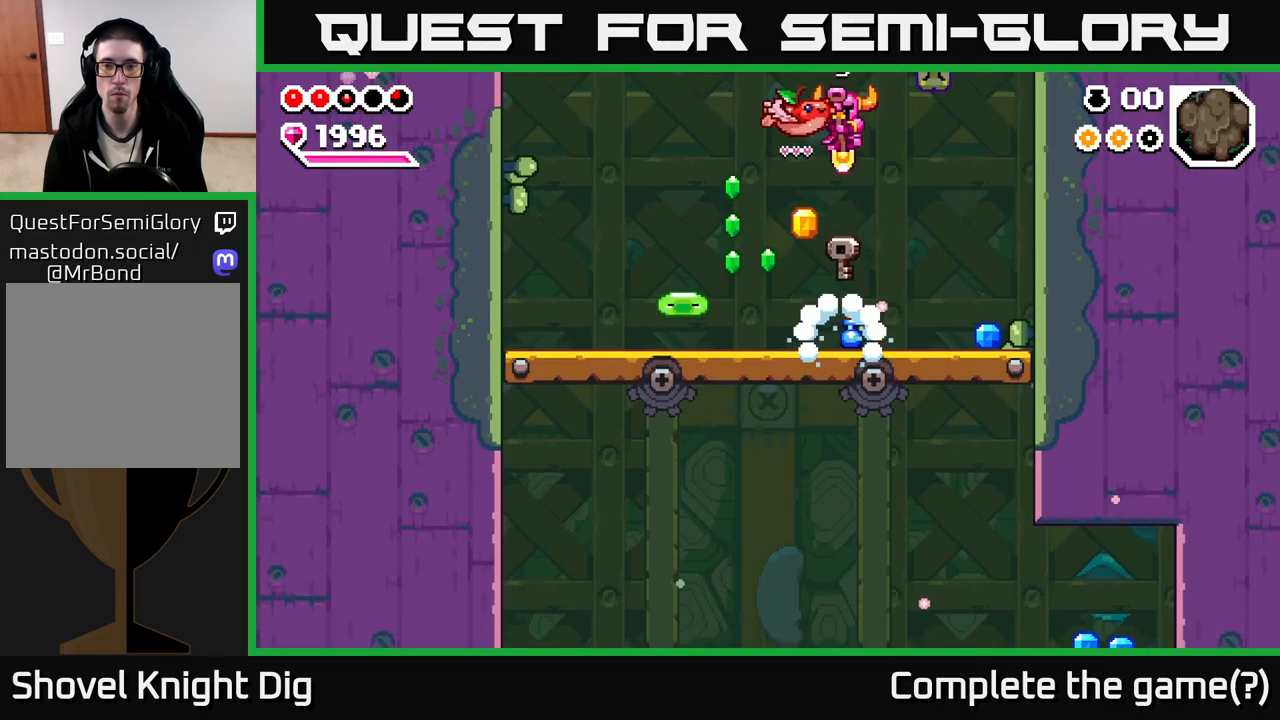
{"buttons": [], "left_stick": "right", "right_stick": "center", "events": [[150, "X", "down"], [217, "X", "up"], [400, "left_stick", "right"]]}
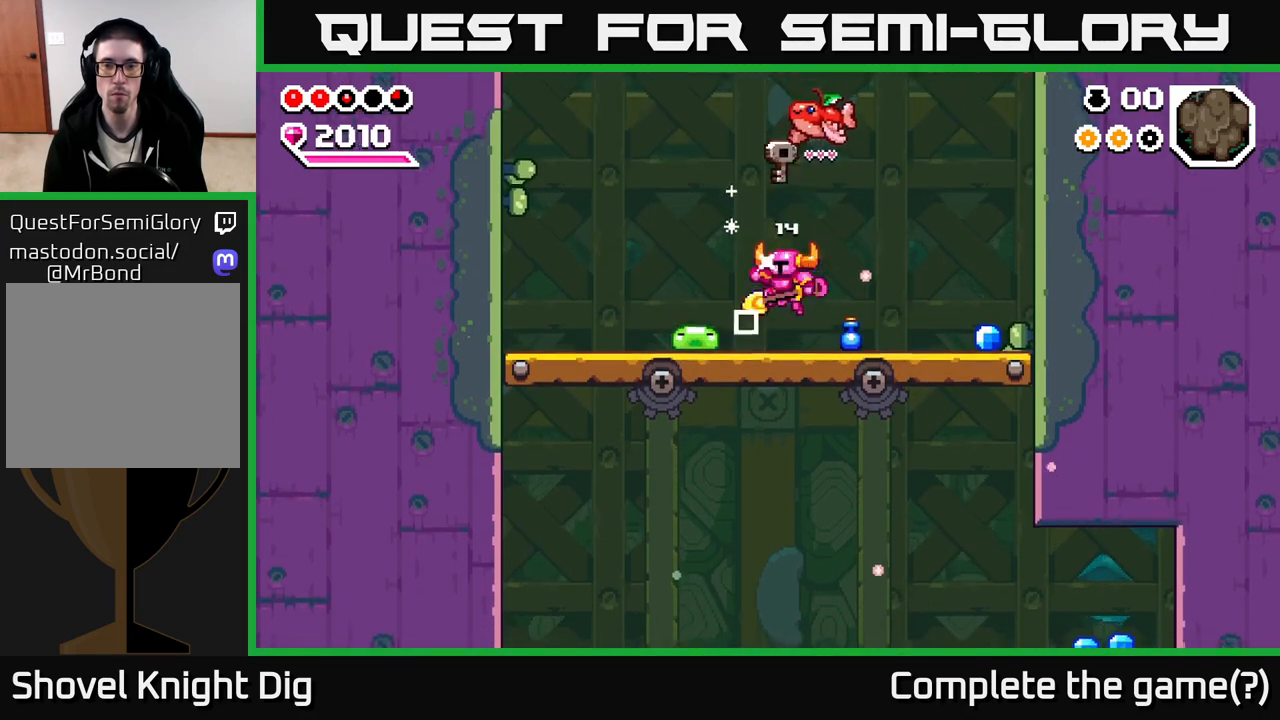
{"buttons": [], "left_stick": "right", "right_stick": "center", "events": [[183, "Y", "down"], [250, "Y", "up"]]}
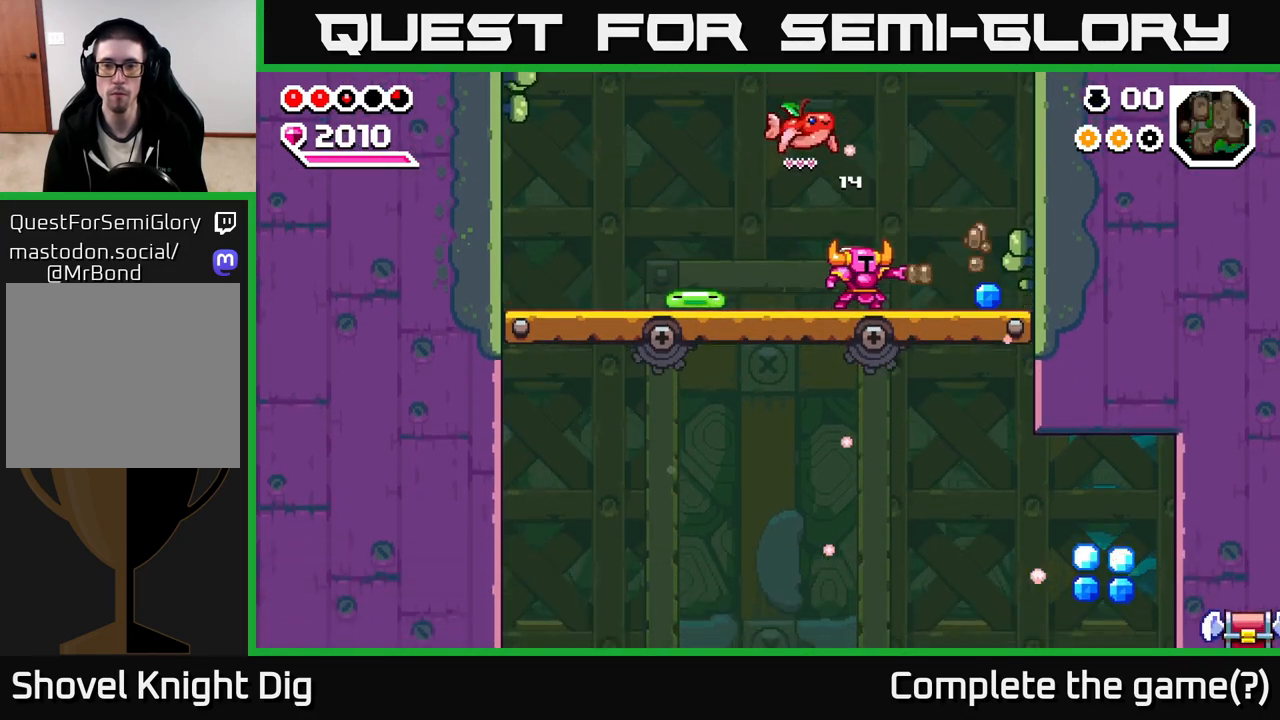
{"buttons": [], "left_stick": "right", "right_stick": "center", "events": []}
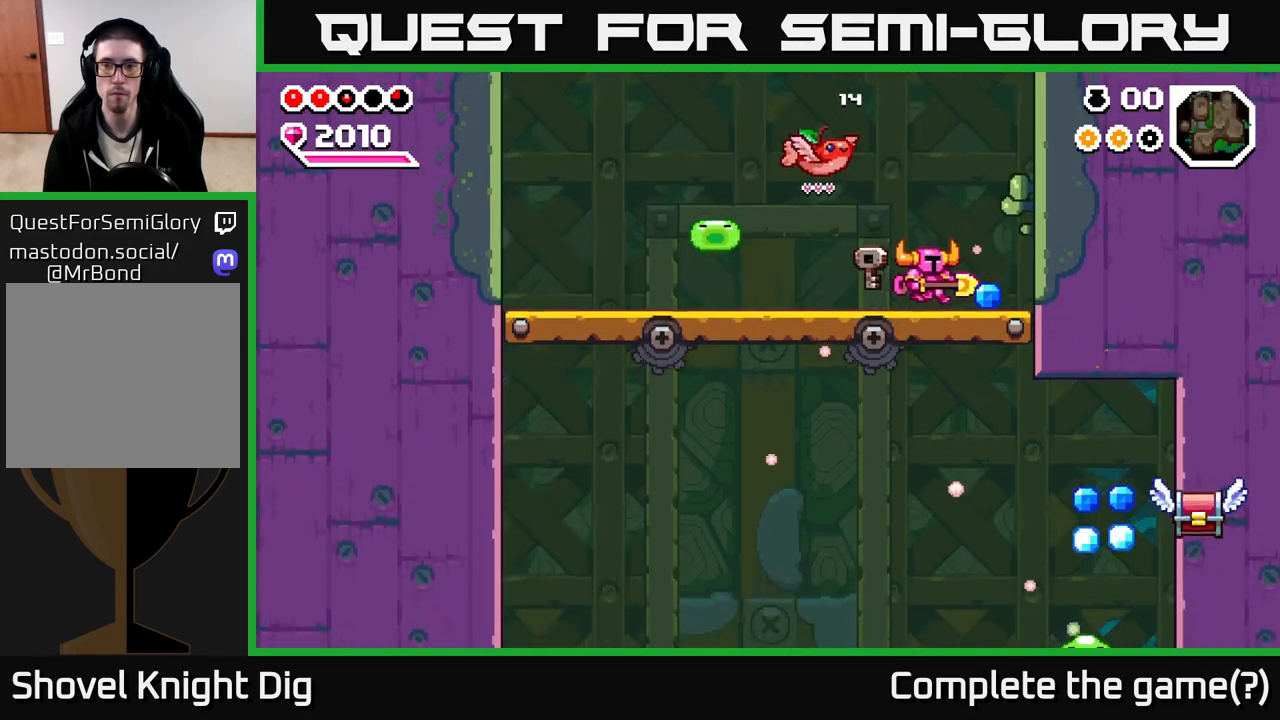
{"buttons": ["A"], "left_stick": "left", "right_stick": "center", "events": [[167, "left_stick", "left"], [350, "A", "down"]]}
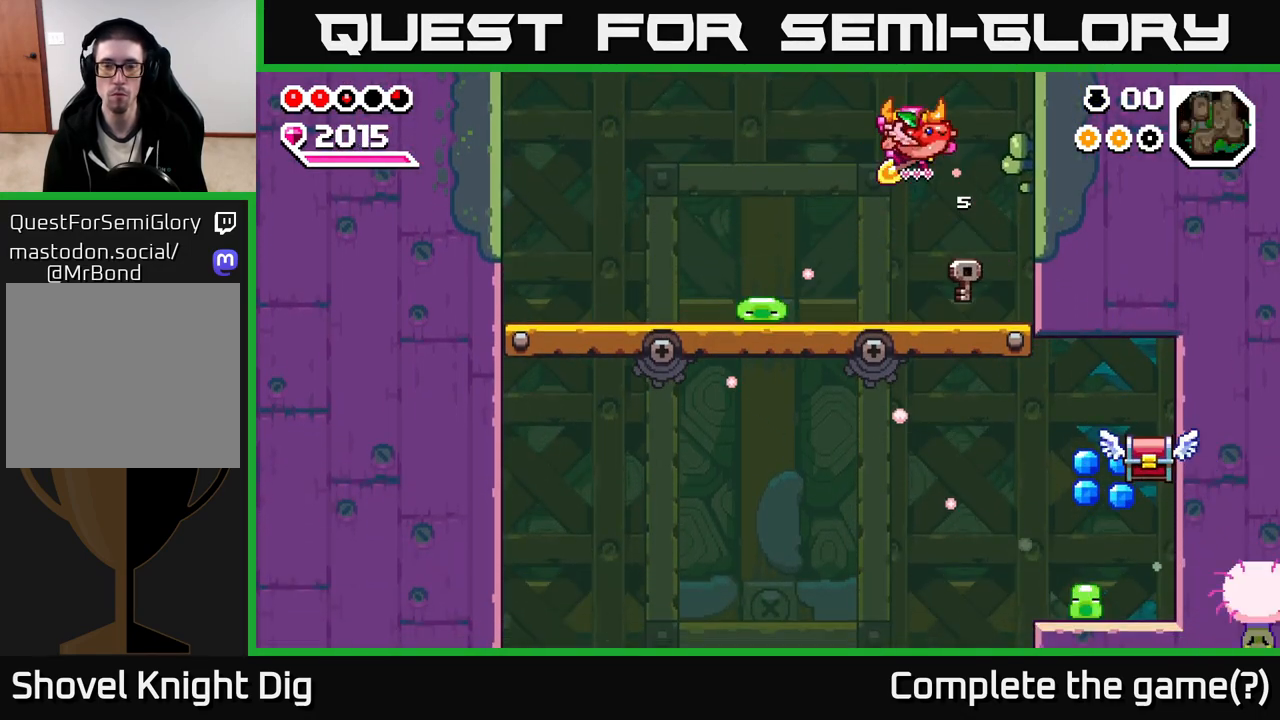
{"buttons": ["A"], "left_stick": "down-left", "right_stick": "center", "events": [[17, "A", "up"], [183, "left_stick", "down-left"], [317, "A", "down"]]}
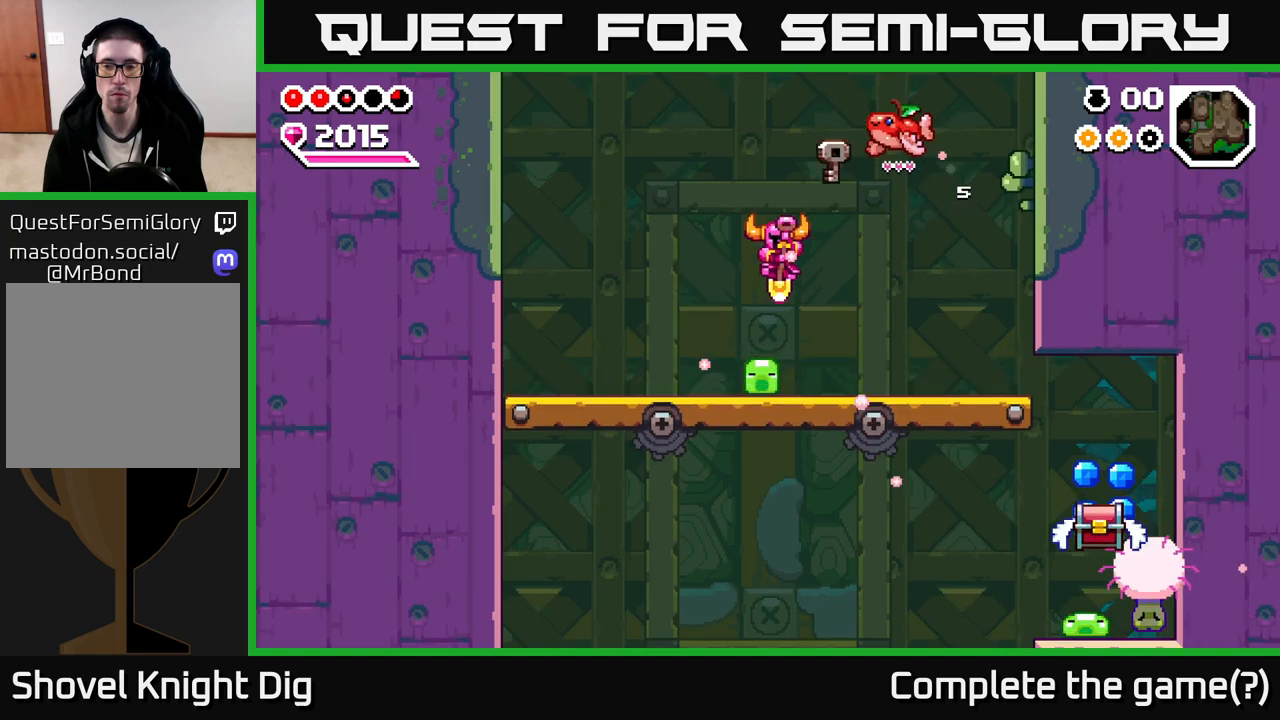
{"buttons": [], "left_stick": "down", "right_stick": "center", "events": [[67, "A", "up"], [83, "left_stick", "down"]]}
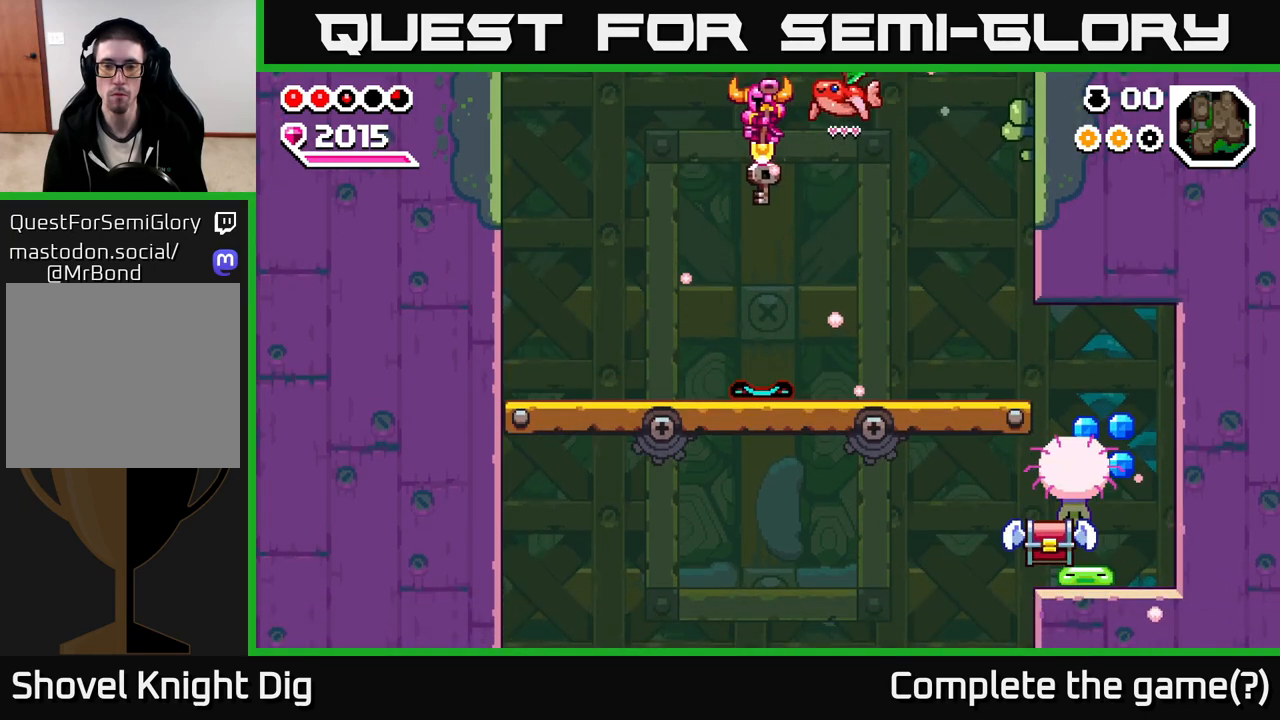
{"buttons": [], "left_stick": "down-right", "right_stick": "center", "events": [[483, "left_stick", "down-right"]]}
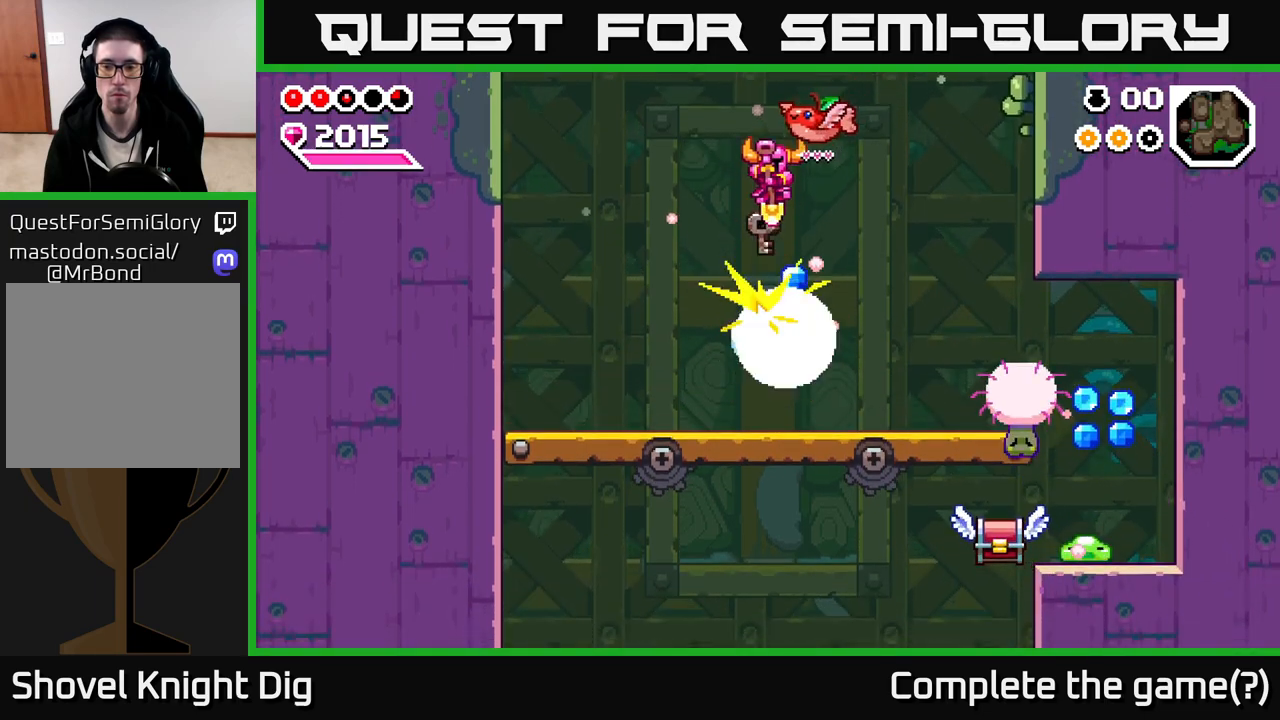
{"buttons": [], "left_stick": "down-left", "right_stick": "center", "events": [[483, "left_stick", "down-left"]]}
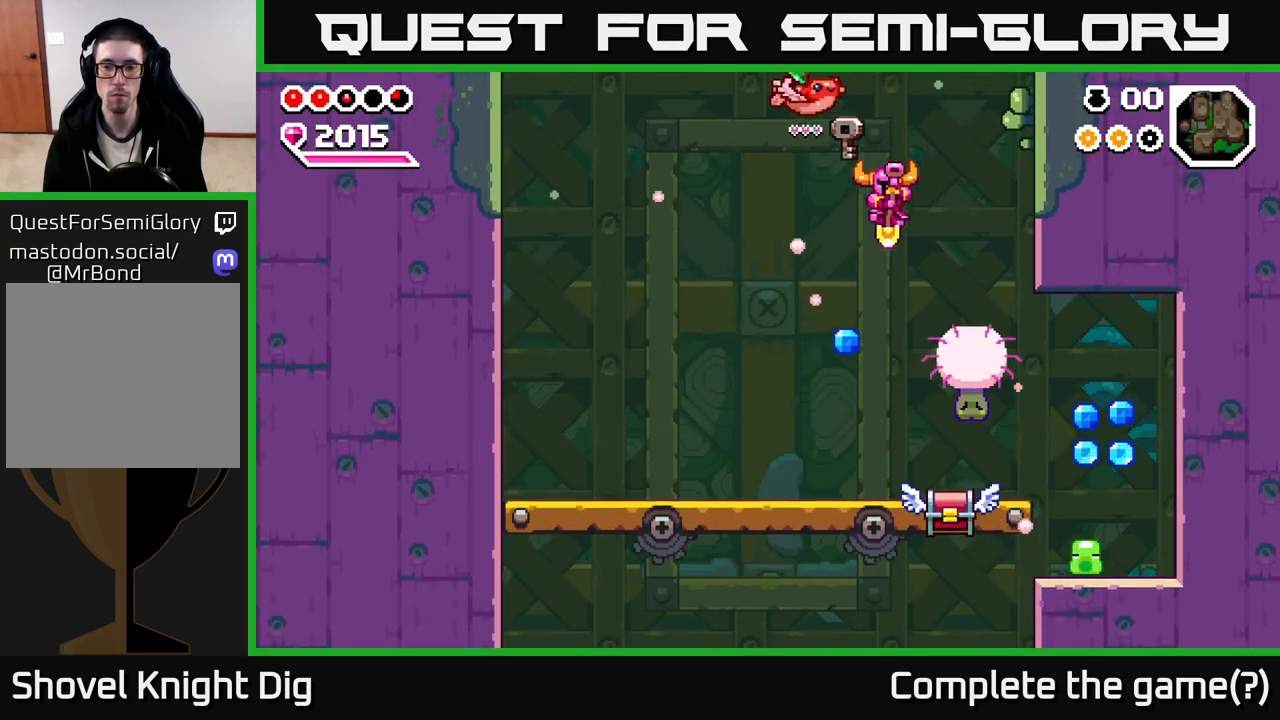
{"buttons": [], "left_stick": "right", "right_stick": "center", "events": [[250, "left_stick", "down-right"], [333, "X", "down"], [383, "X", "up"], [400, "left_stick", "center"], [483, "left_stick", "right"]]}
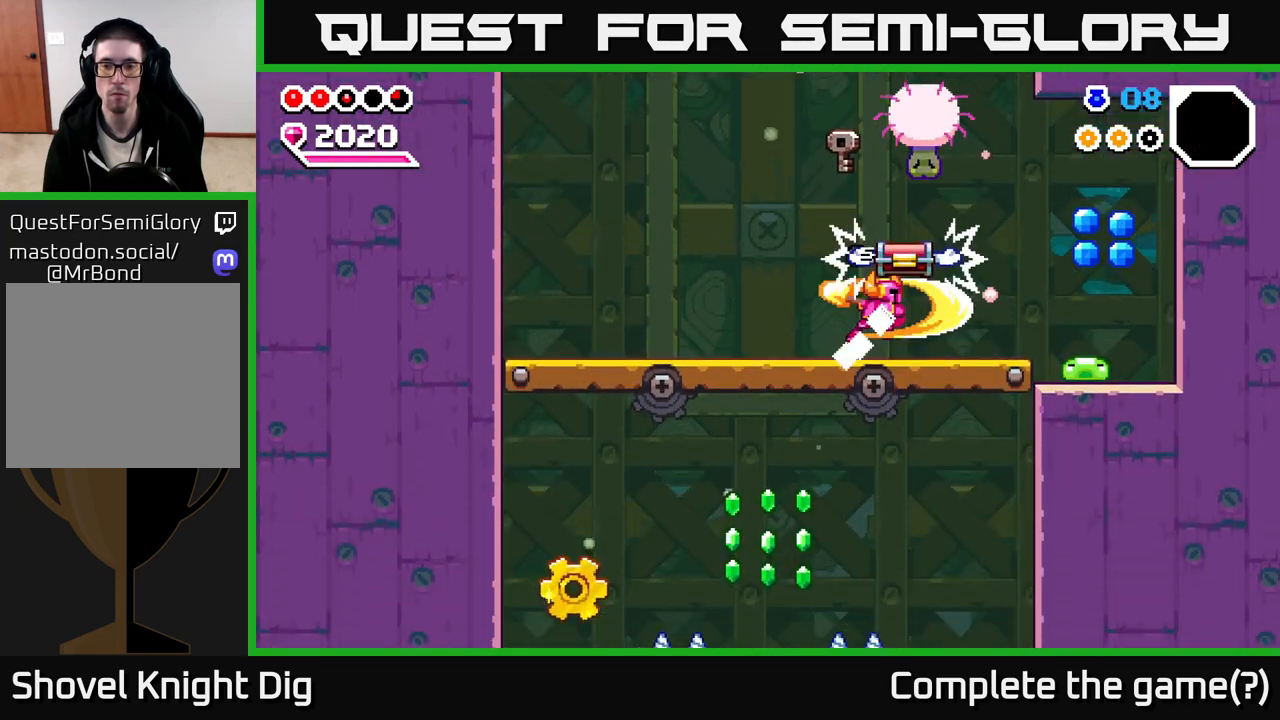
{"buttons": [], "left_stick": "right", "right_stick": "center", "events": []}
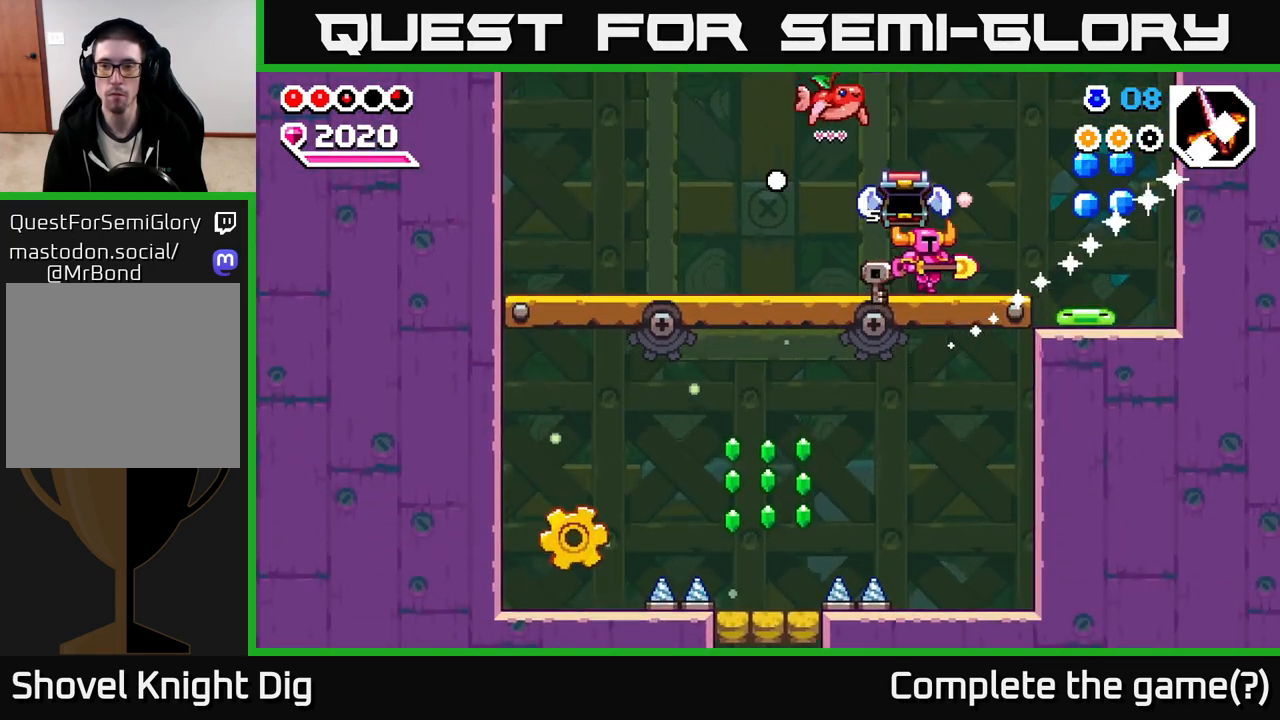
{"buttons": [], "left_stick": "right", "right_stick": "center", "events": [[333, "A", "down"], [400, "A", "up"]]}
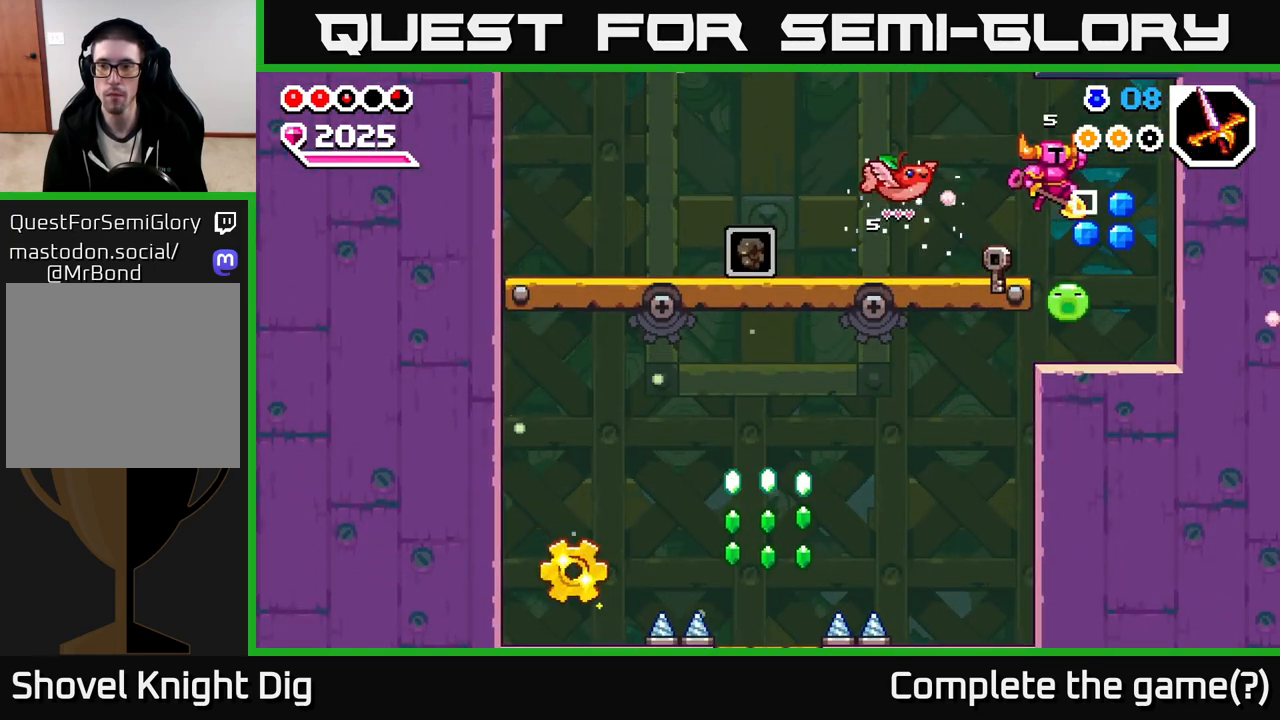
{"buttons": [], "left_stick": "down-right", "right_stick": "center", "events": [[183, "left_stick", "down"], [350, "left_stick", "down-right"]]}
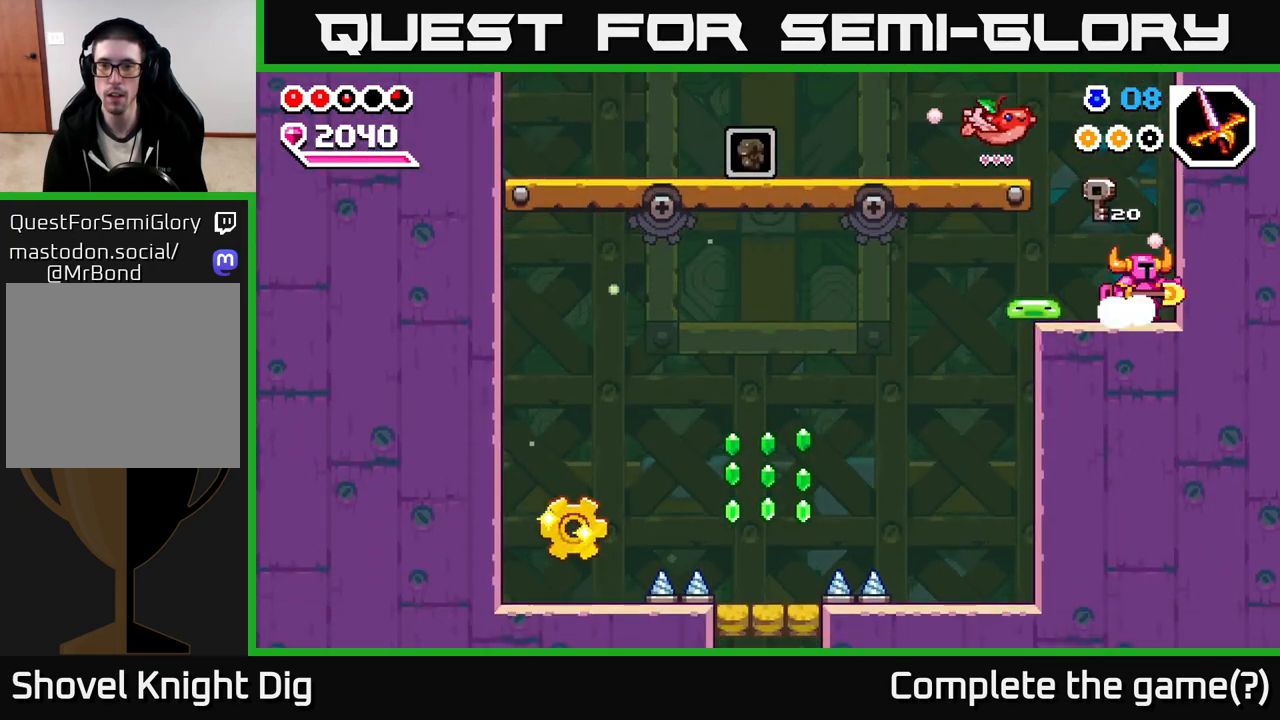
{"buttons": [], "left_stick": "left", "right_stick": "center", "events": [[67, "left_stick", "left"], [200, "X", "down"], [300, "X", "up"]]}
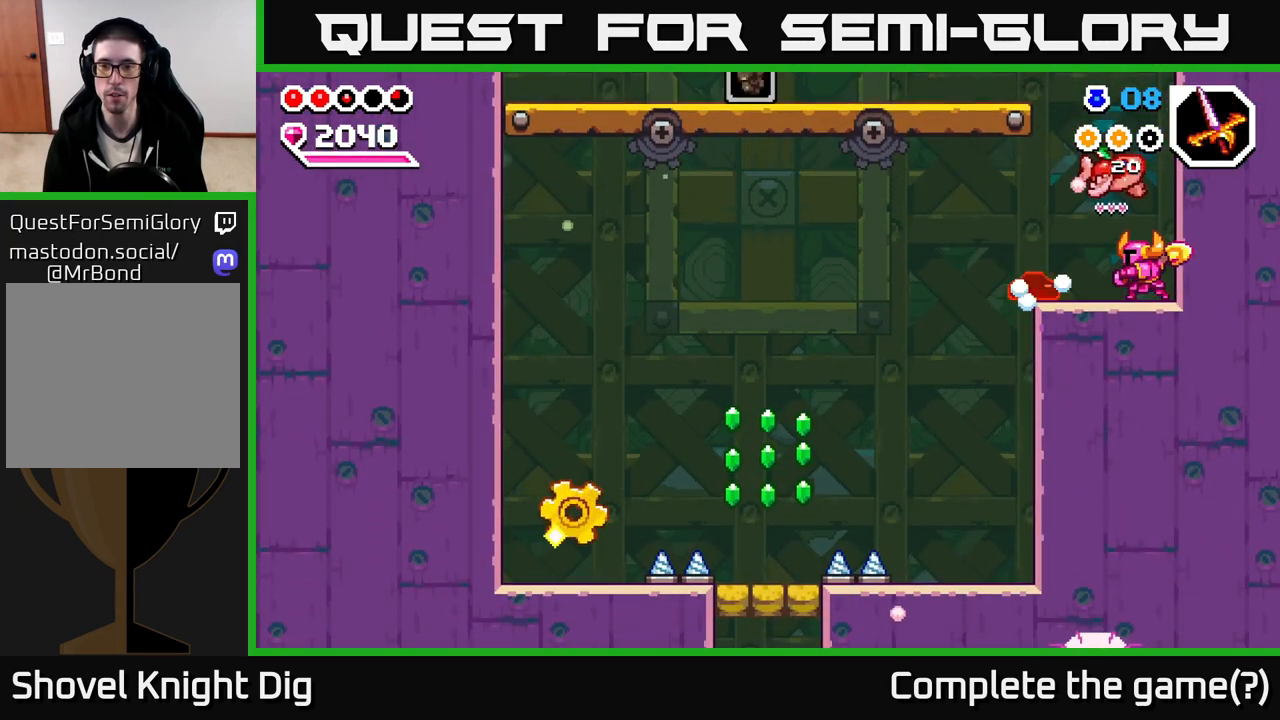
{"buttons": [], "left_stick": "left", "right_stick": "center", "events": [[150, "X", "down"], [233, "X", "up"], [317, "left_stick", "center"], [417, "left_stick", "left"]]}
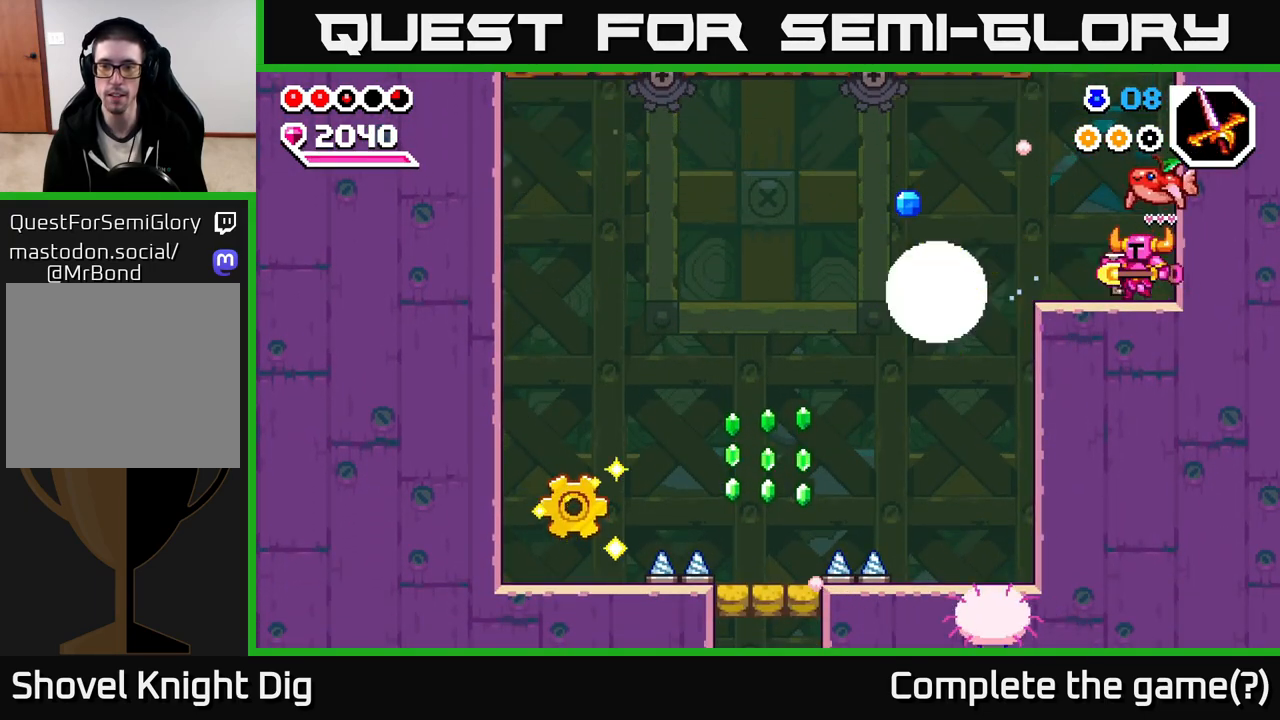
{"buttons": [], "left_stick": "left", "right_stick": "center", "events": [[300, "A", "down"], [383, "A", "up"]]}
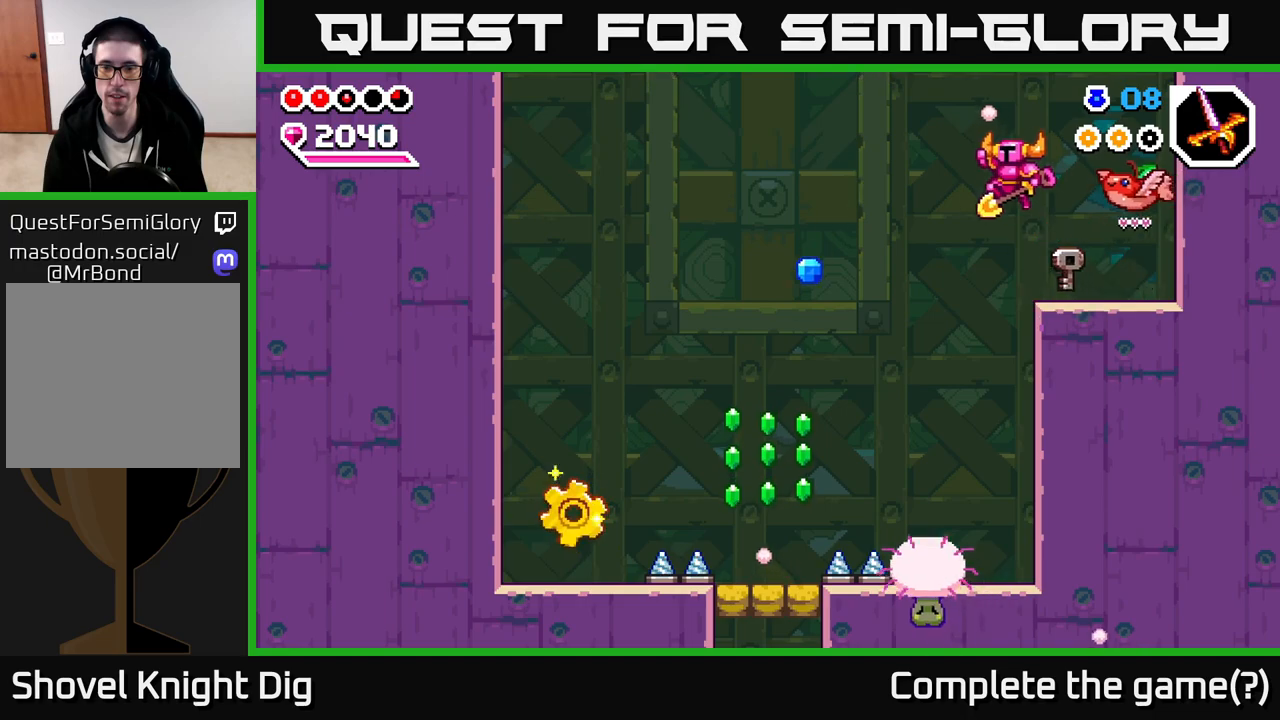
{"buttons": ["A"], "left_stick": "down-left", "right_stick": "center", "events": [[167, "left_stick", "down-left"], [333, "A", "down"]]}
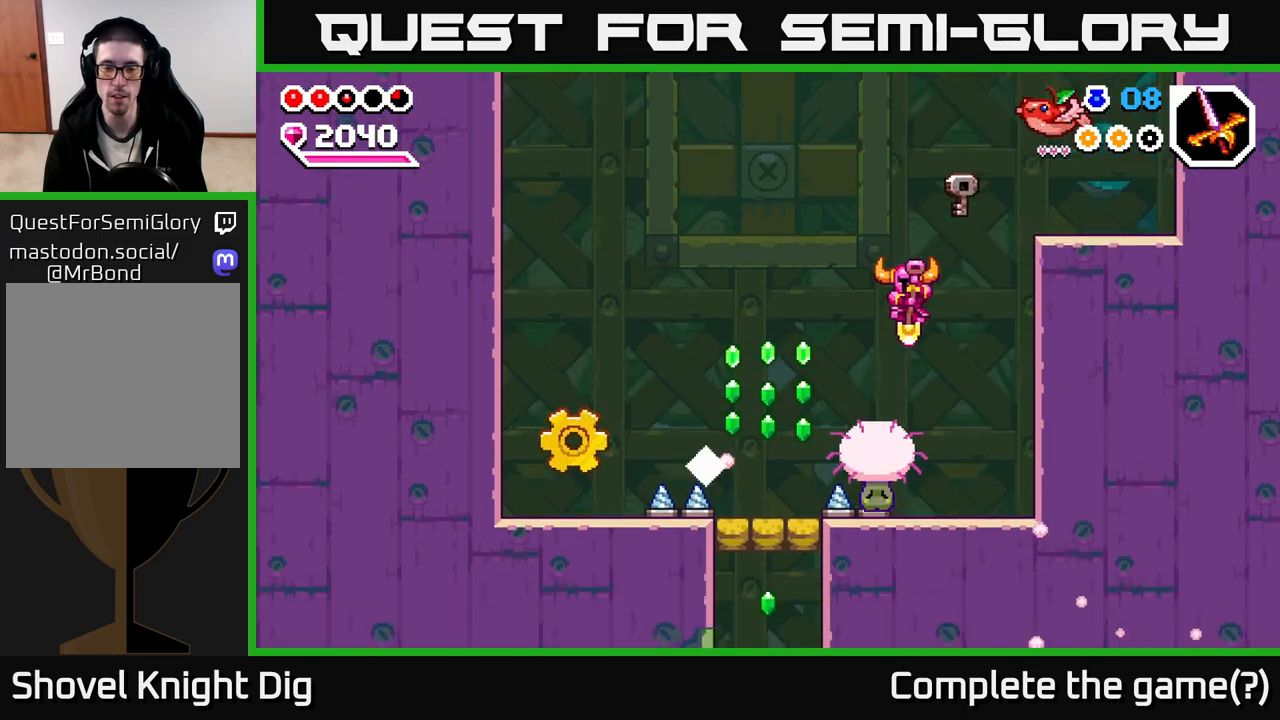
{"buttons": [], "left_stick": "down-left", "right_stick": "center", "events": [[183, "A", "up"]]}
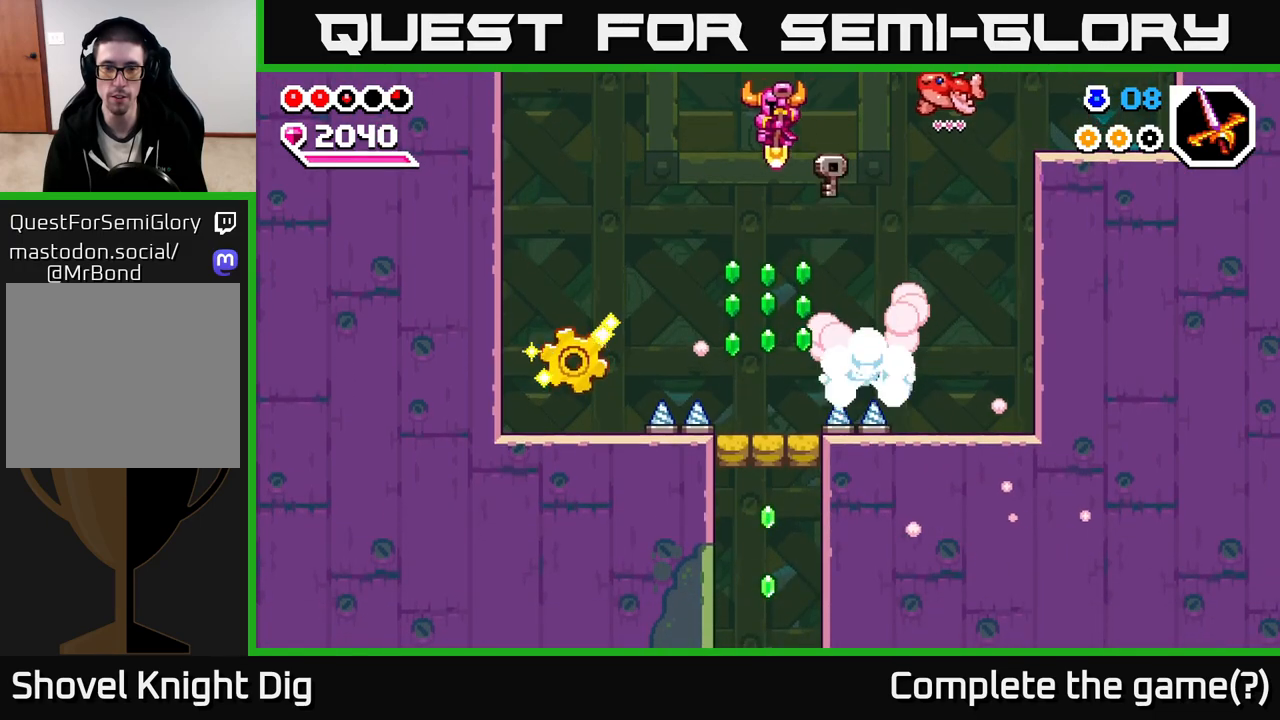
{"buttons": [], "left_stick": "down-left", "right_stick": "center", "events": [[50, "left_stick", "down"], [467, "left_stick", "down-left"]]}
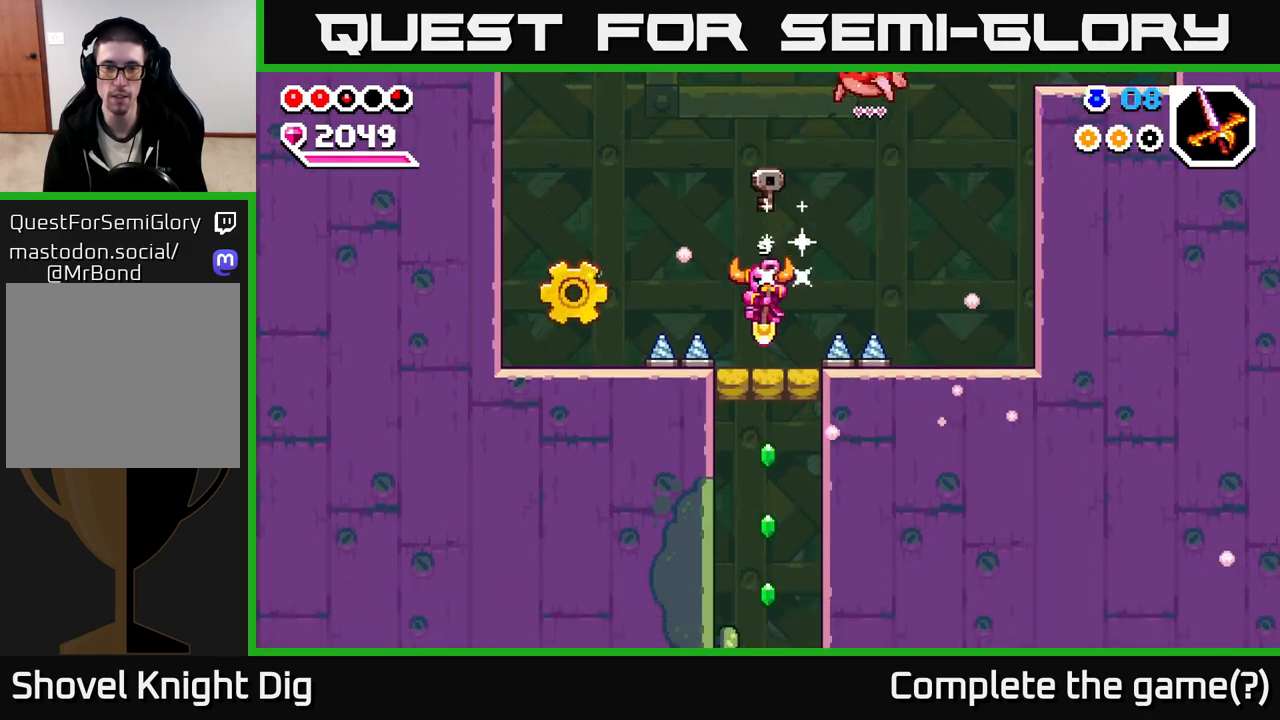
{"buttons": [], "left_stick": "left", "right_stick": "center", "events": [[33, "A", "down"], [183, "left_stick", "left"], [483, "A", "up"]]}
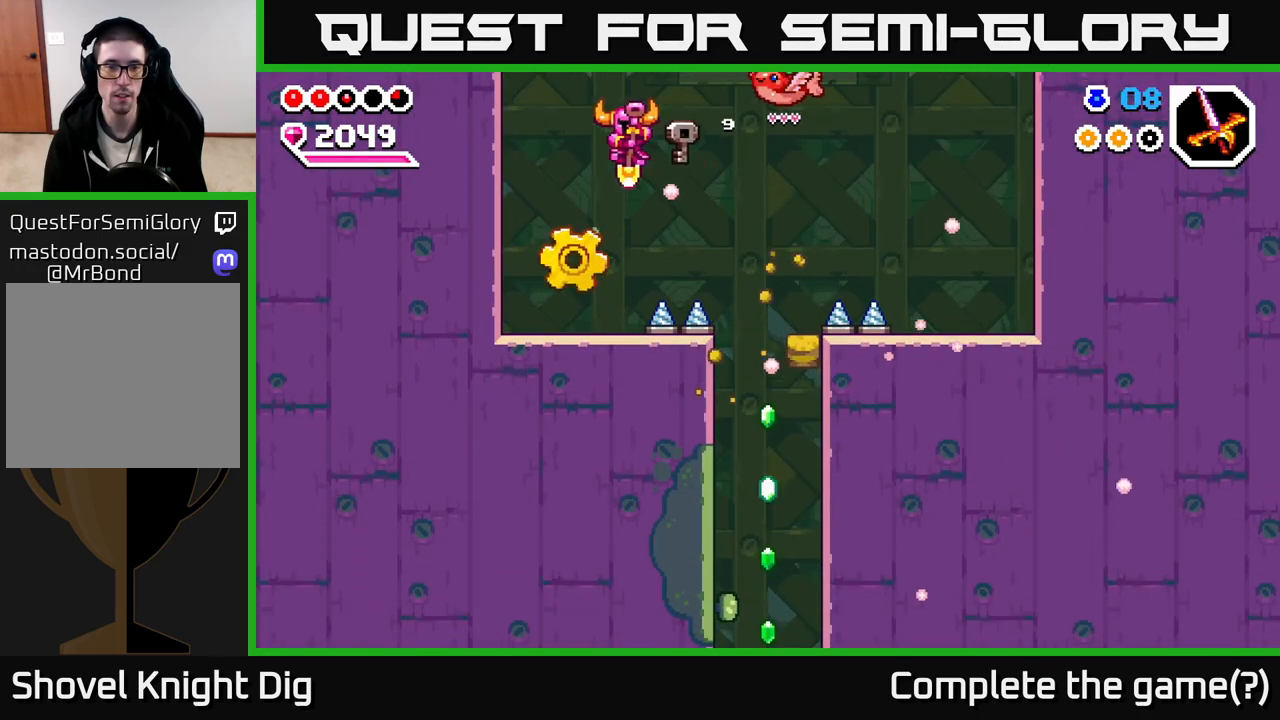
{"buttons": [], "left_stick": "right", "right_stick": "center", "events": [[283, "left_stick", "down"], [333, "left_stick", "right"]]}